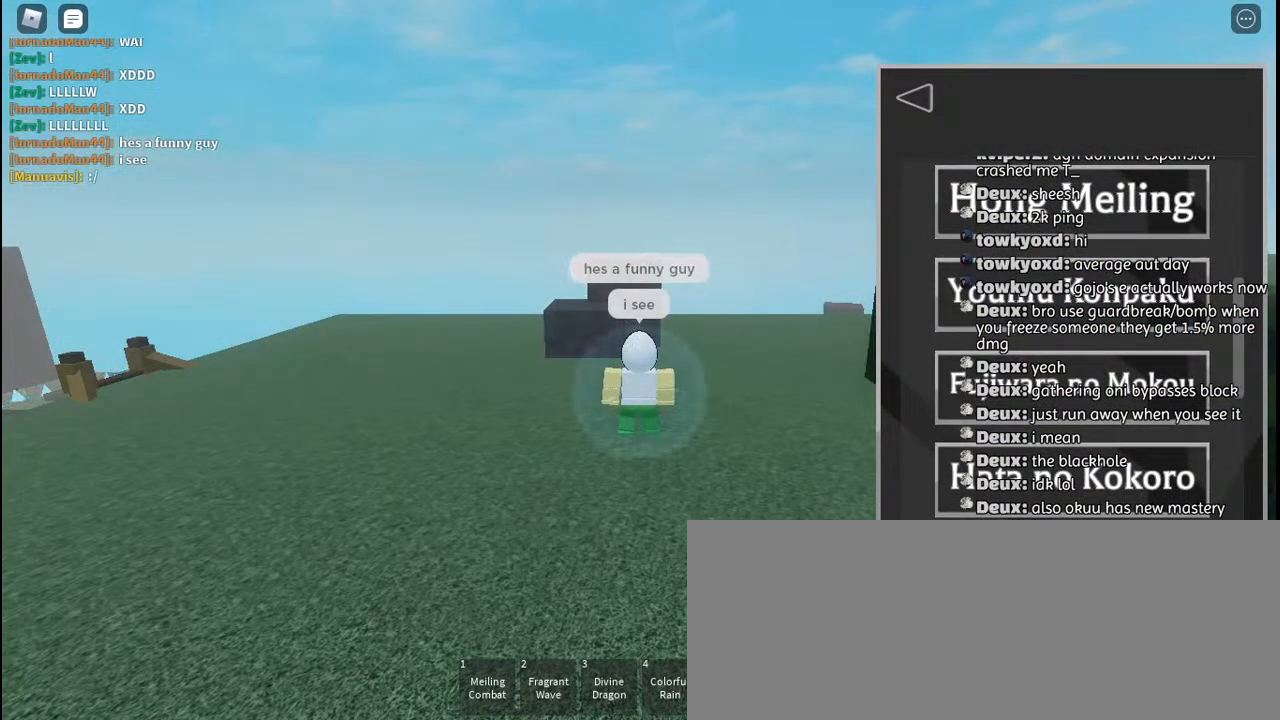
Gameplay with keyboard and mouse; each line is a JSON object with the keys and mouse buttons held at the frame after it. "events" lists presses ("down") and releases ("up") of "a", "c", "ctrl", "d", "e", "f", "g", "h", "j", "q", "r", "s", "shift", "space", "t", "tab", "u", "w", "y", "mouse_left", "mouse_wheel", "mouse_right", "mouse_mb4" and "mouse_mb5" between this image and that frame as [ms after this image, input, new state], when the widget could be followed in between. "mouse_left", "mouse_wheel", "mouse_right", "mouse_mb4", "mouse_mb5" = the "left", "wheel", "right", "mb4", "mb5" buttons of the "mouse" list. No other keys are recorded. "wheel" means that the mouse wheel is clicked or scrolled. Mouse movement is not recorded. Not read: other_keys.
{"keys": [], "mouse": [], "events": []}
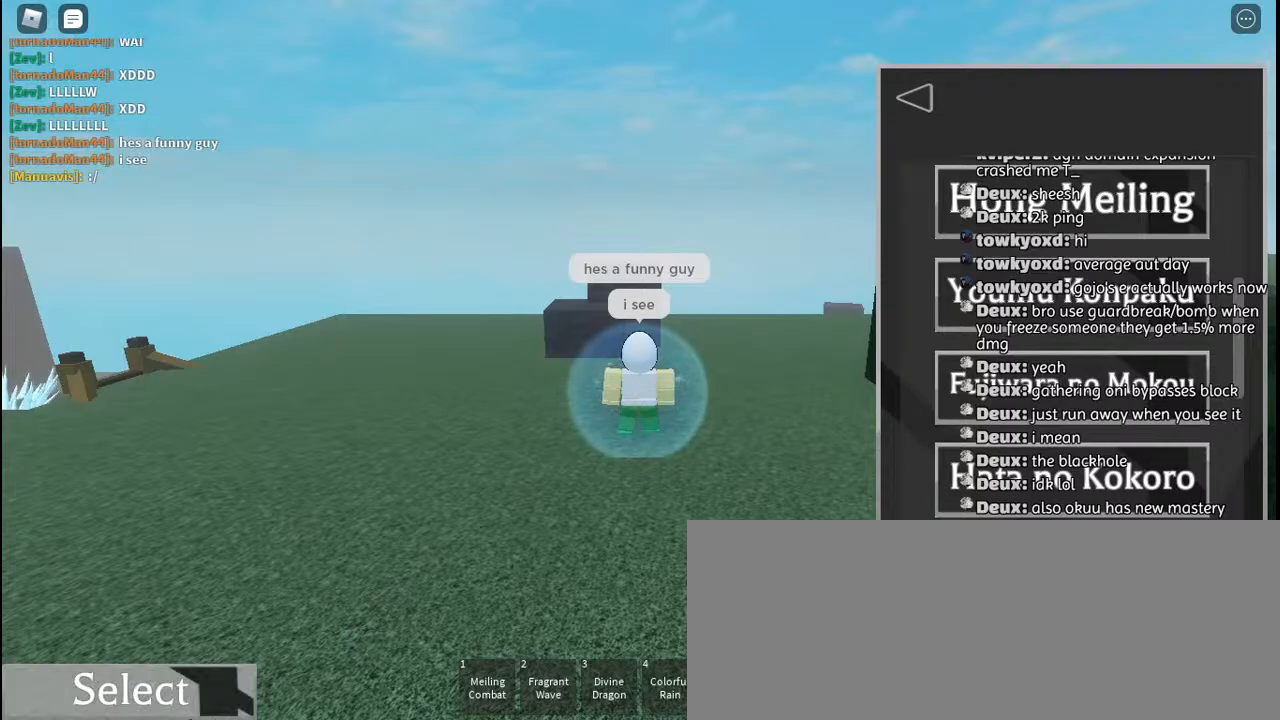
{"keys": [], "mouse": [], "events": [[34, "mouse_left", "down"], [117, "mouse_left", "up"]]}
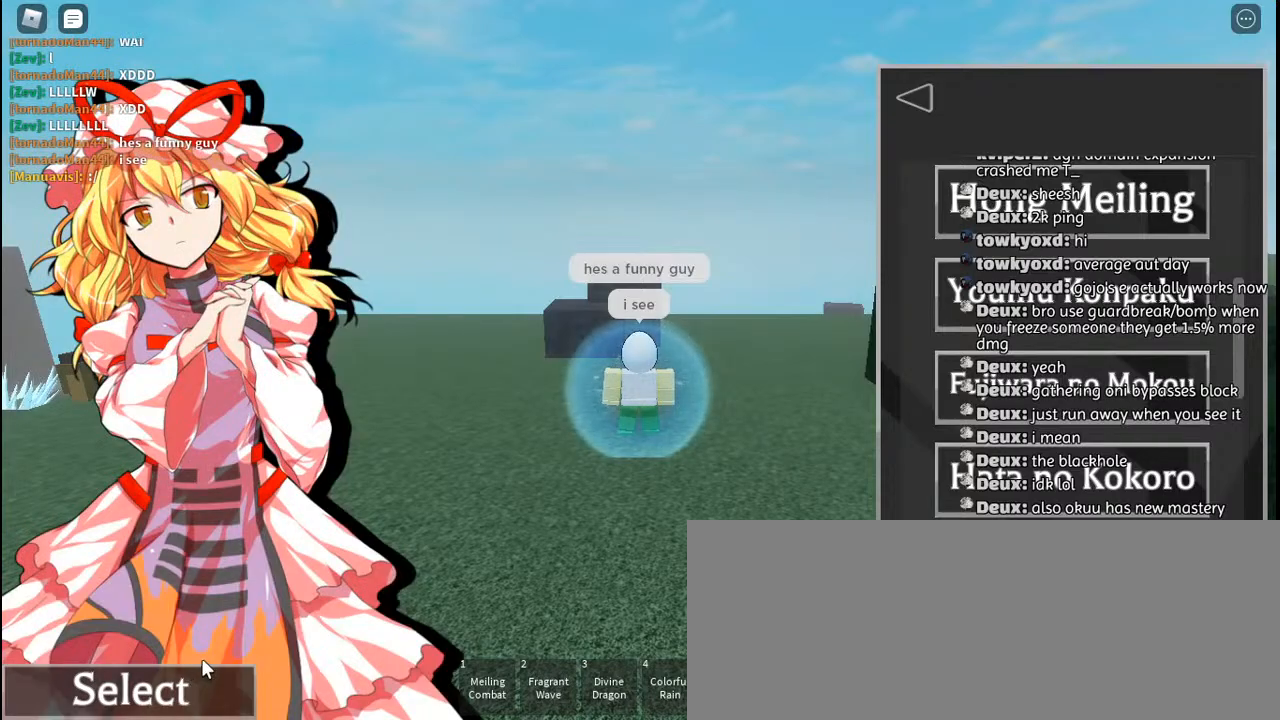
{"keys": [], "mouse": [], "events": []}
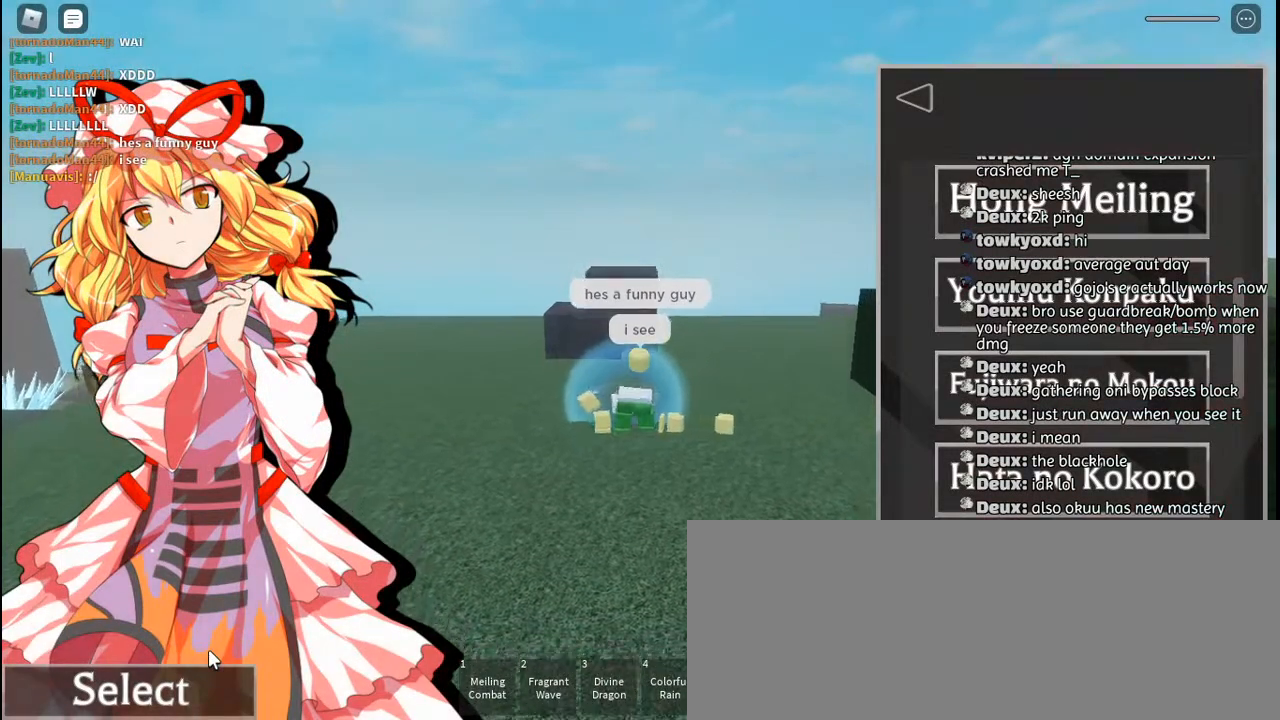
{"keys": [], "mouse": [], "events": []}
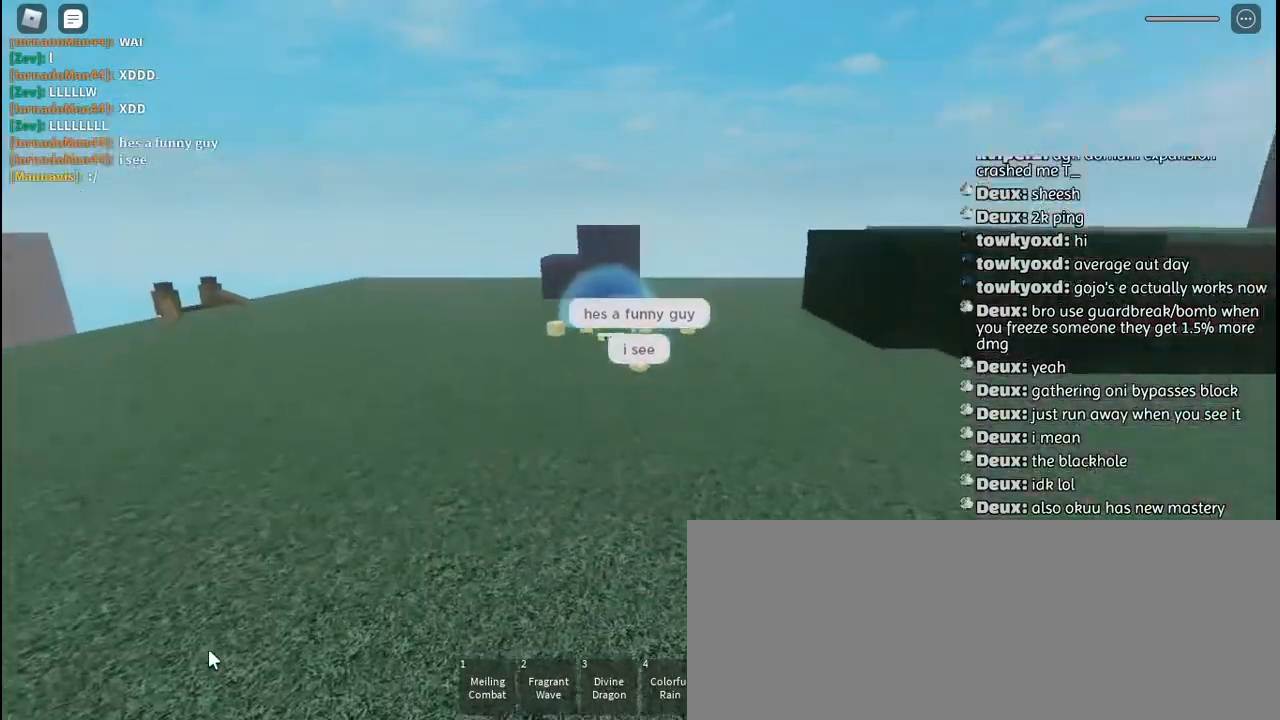
{"keys": [], "mouse": ["right"], "events": [[300, "mouse_right", "down"]]}
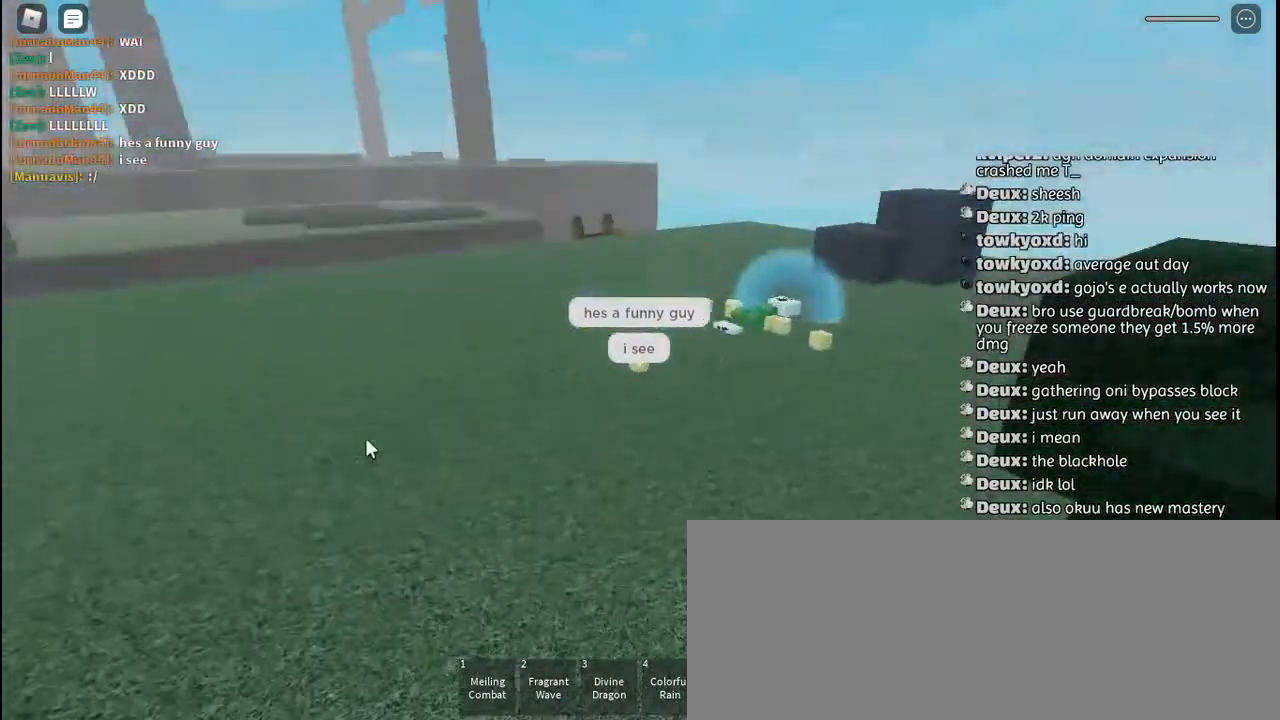
{"keys": [], "mouse": ["right"], "events": []}
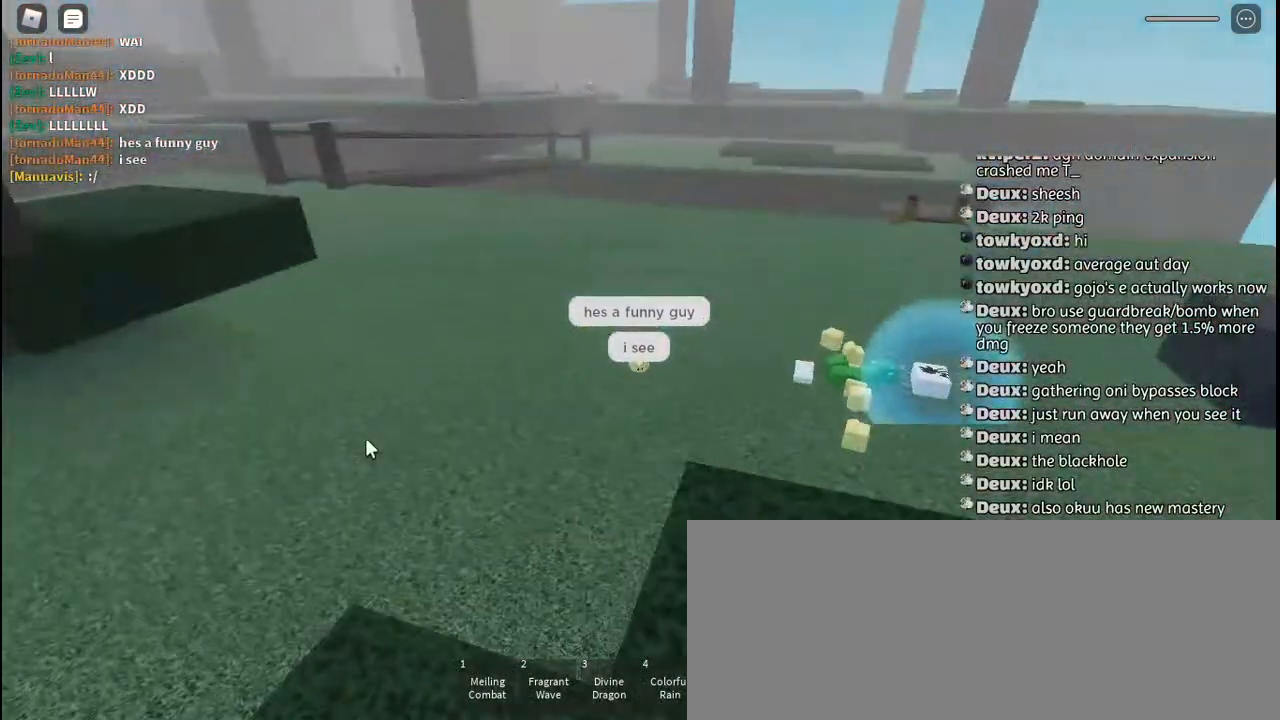
{"keys": [], "mouse": ["right"], "events": []}
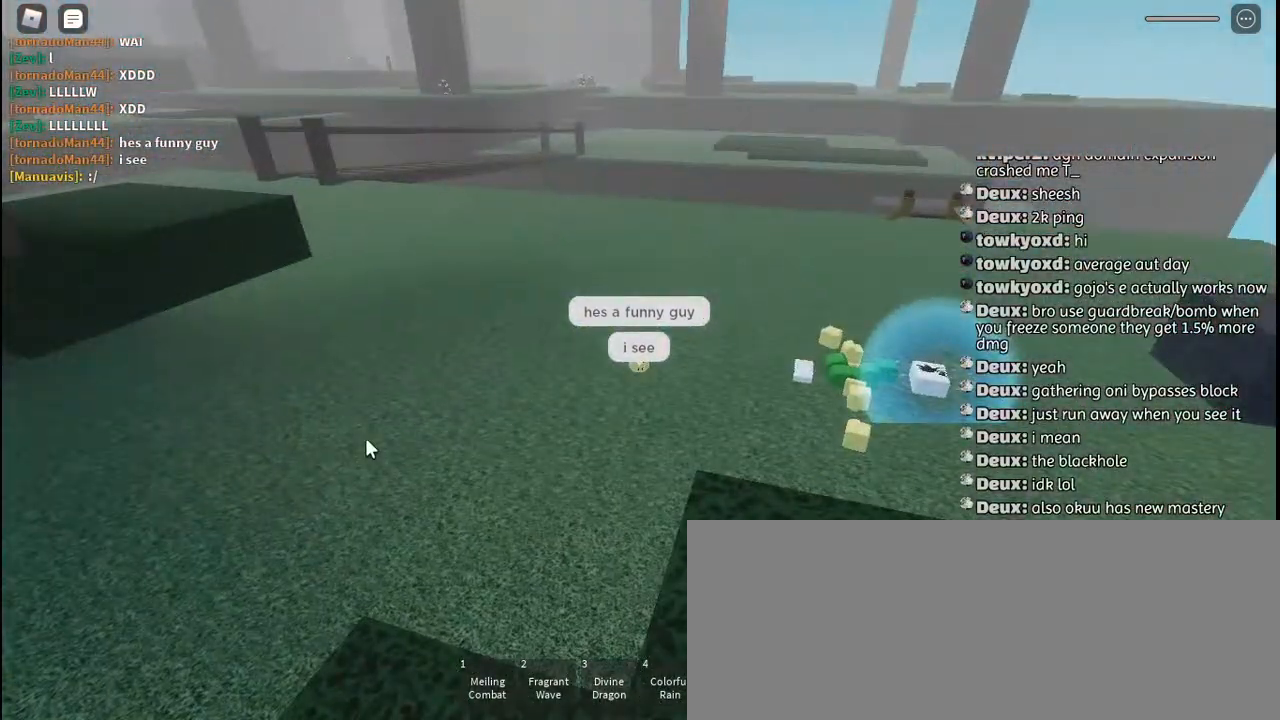
{"keys": [], "mouse": [], "events": [[234, "mouse_right", "up"]]}
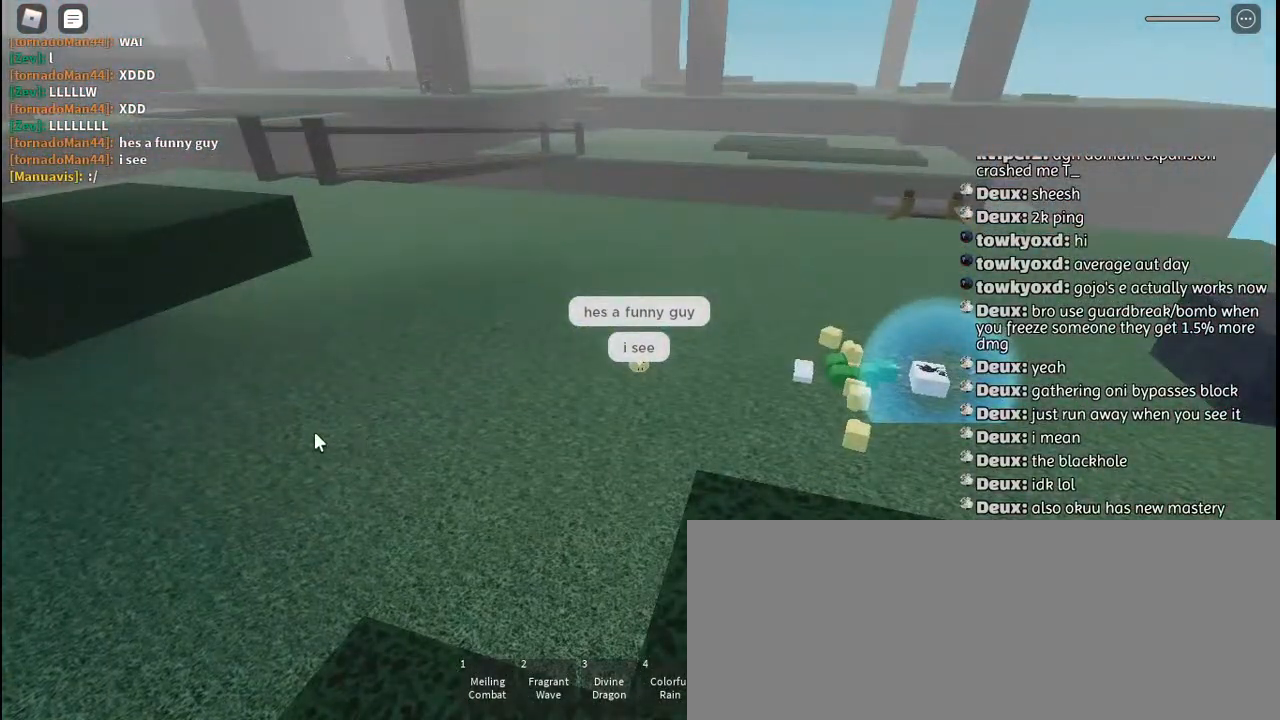
{"keys": ["shift"], "mouse": [], "events": [[500, "shift", "down"]]}
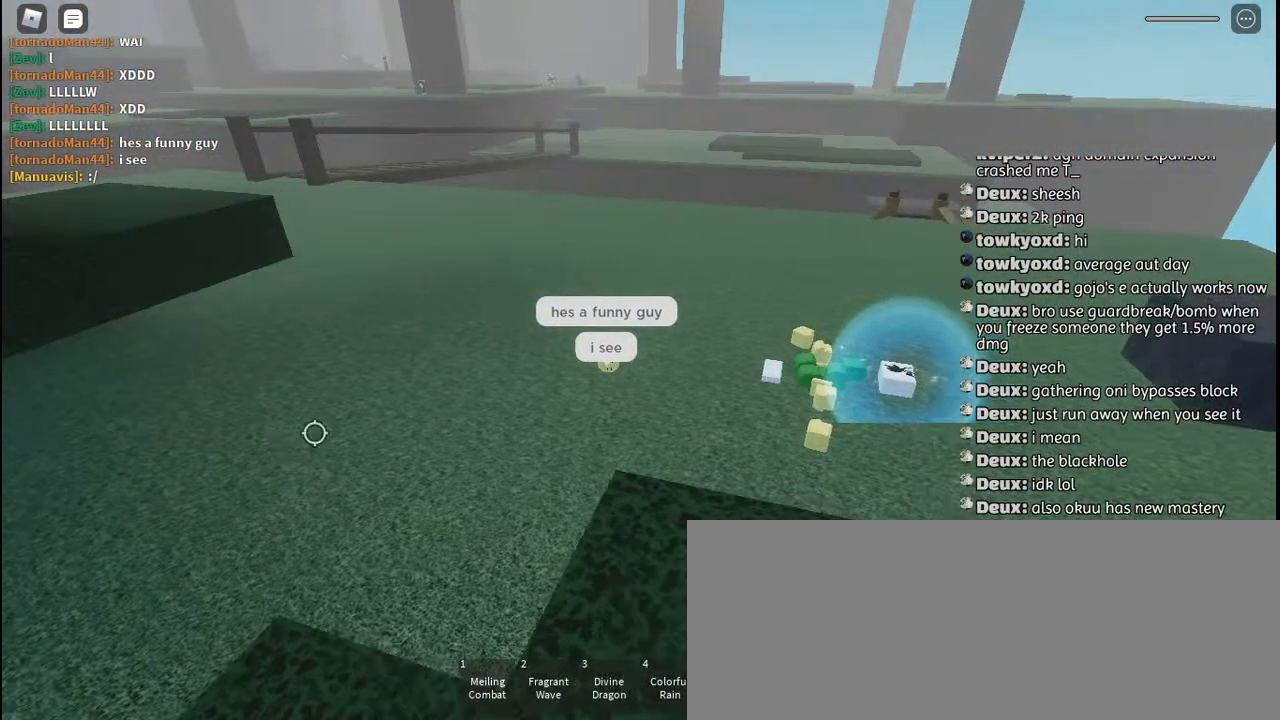
{"keys": ["w"], "mouse": [], "events": [[84, "w", "down"], [100, "shift", "up"]]}
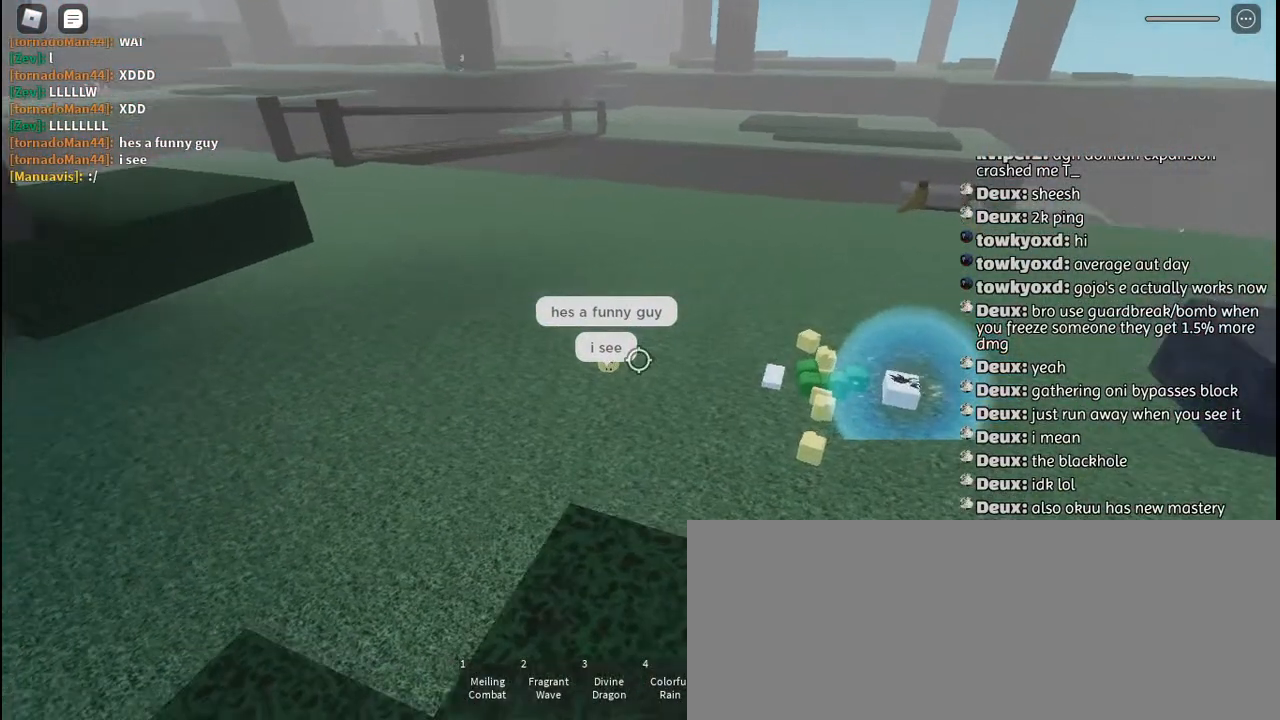
{"keys": ["w"], "mouse": [], "events": []}
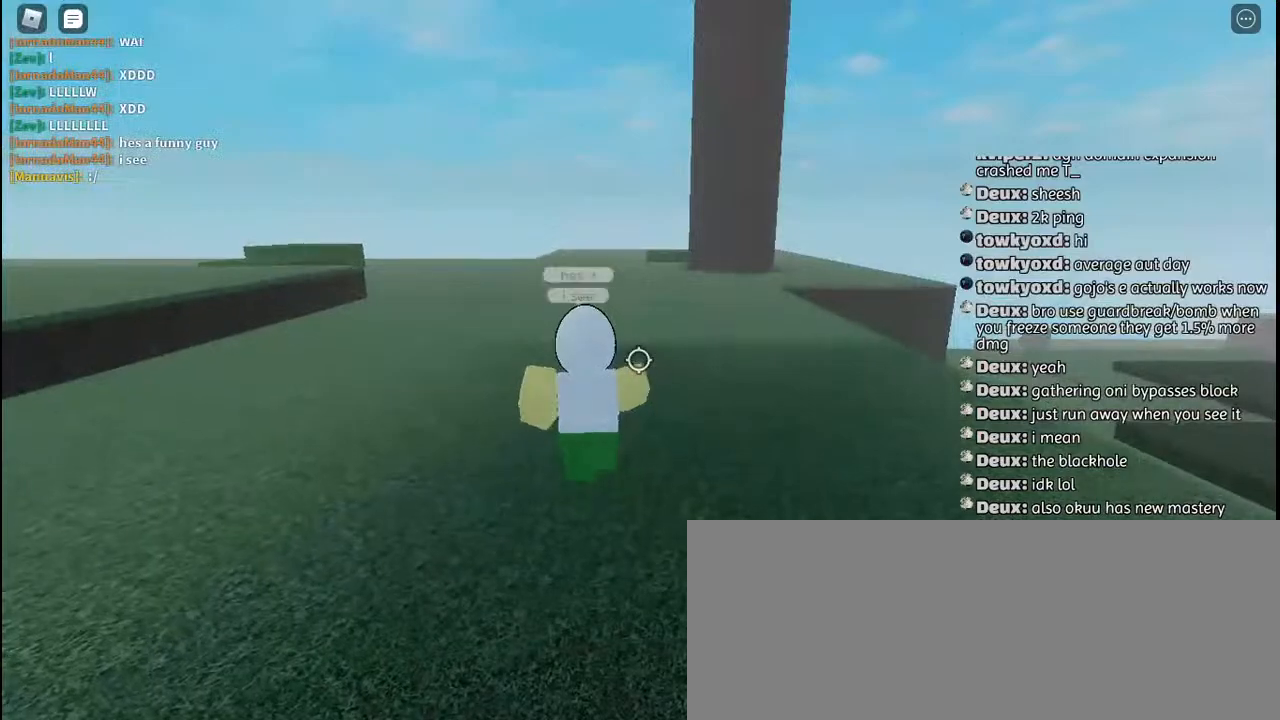
{"keys": ["w"], "mouse": [], "events": []}
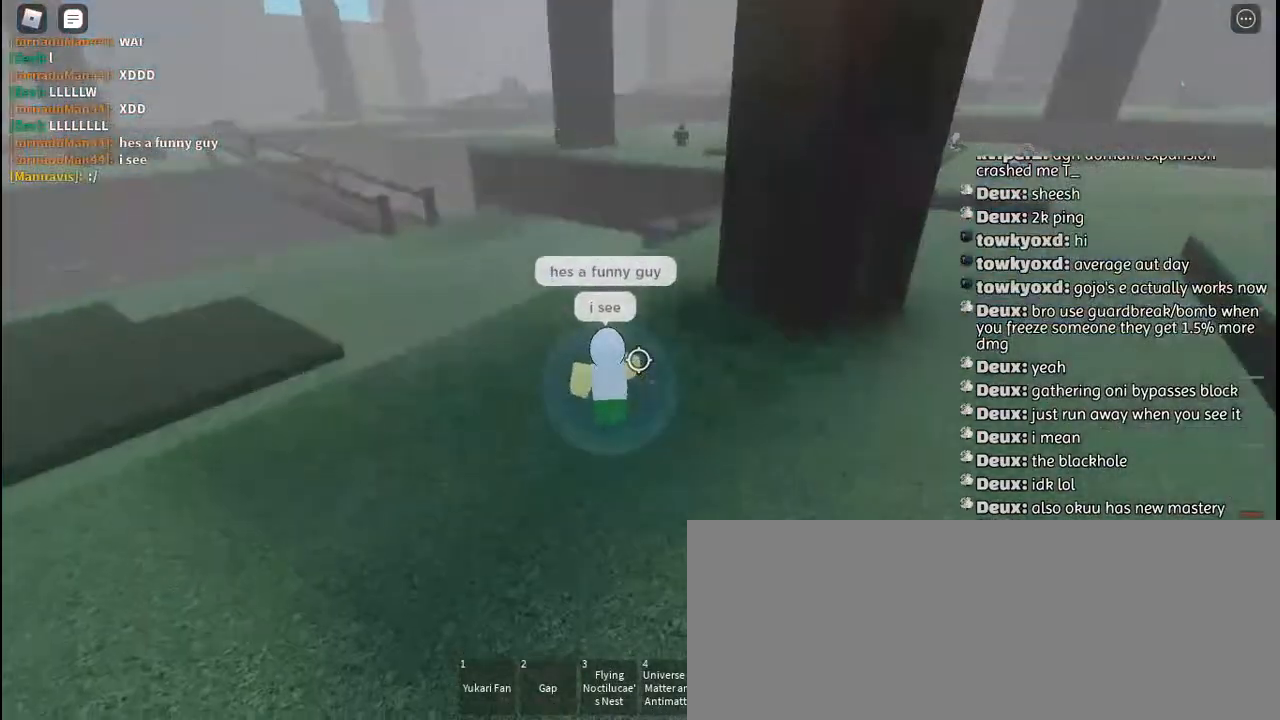
{"keys": ["w"], "mouse": [], "events": []}
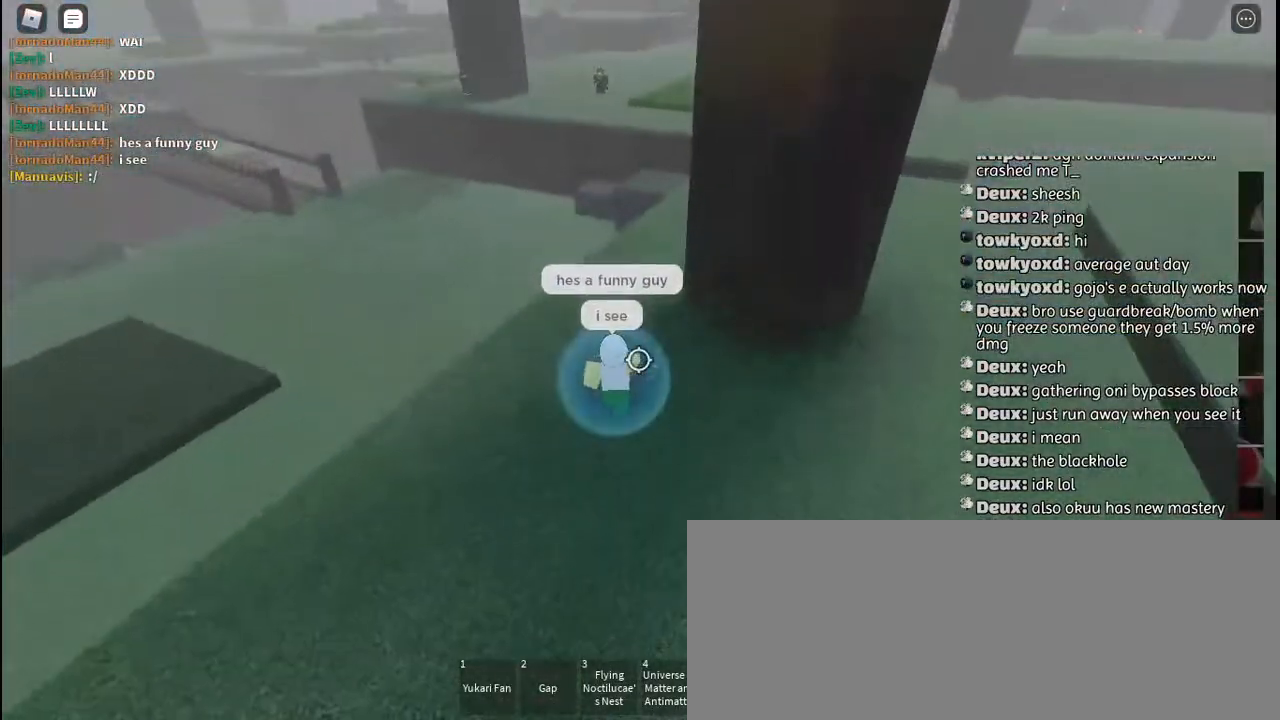
{"keys": ["w"], "mouse": [], "events": []}
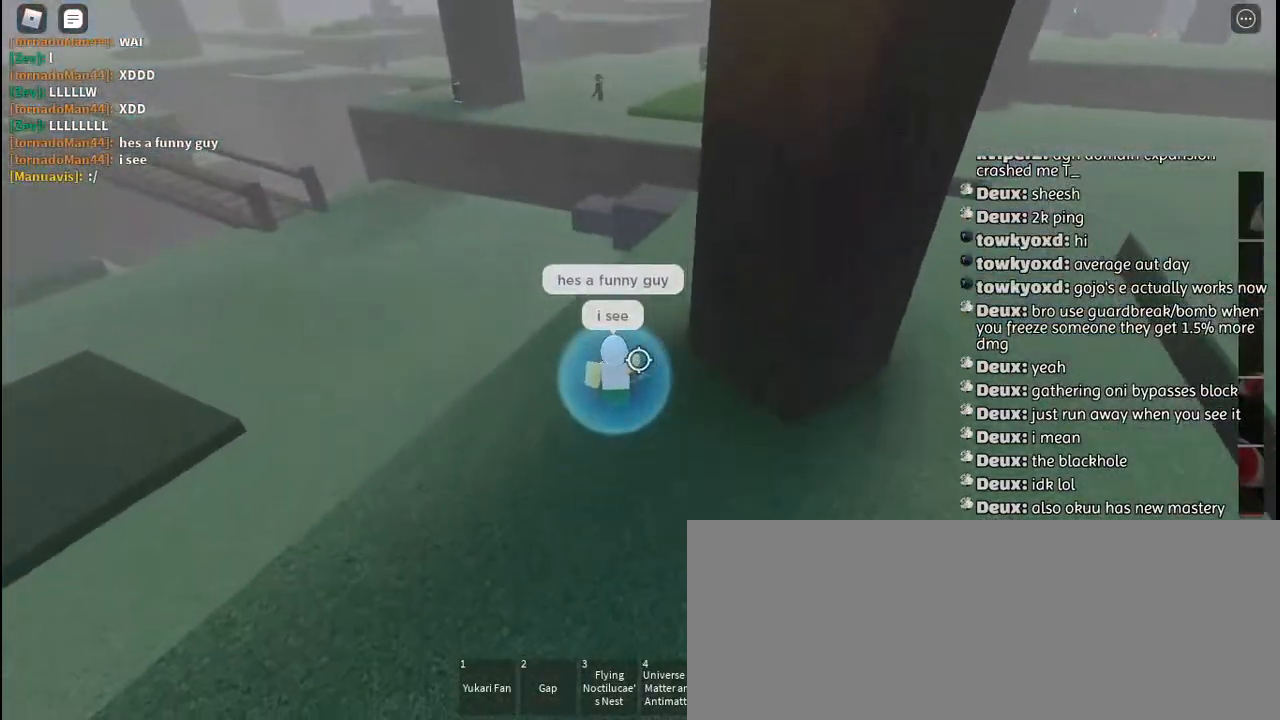
{"keys": ["w"], "mouse": ["wheel"], "events": [[500, "mouse_wheel", "down"]]}
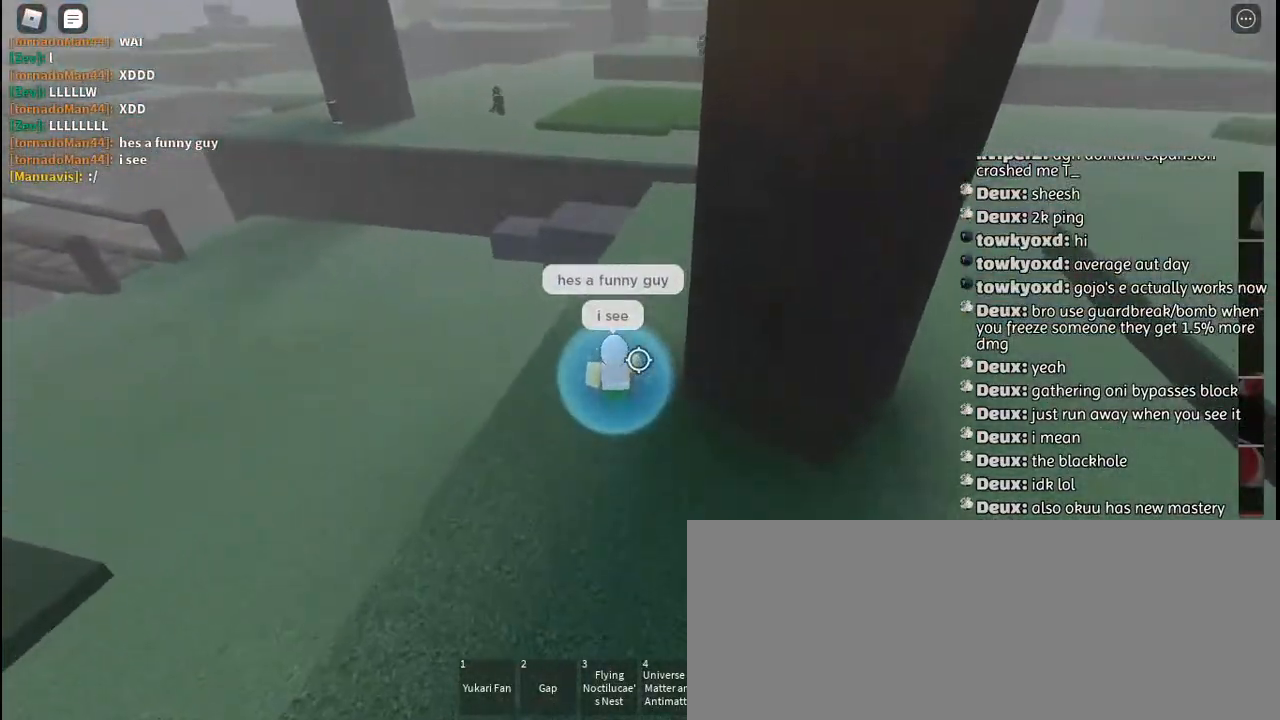
{"keys": ["w"], "mouse": [], "events": [[84, "mouse_wheel", "up"]]}
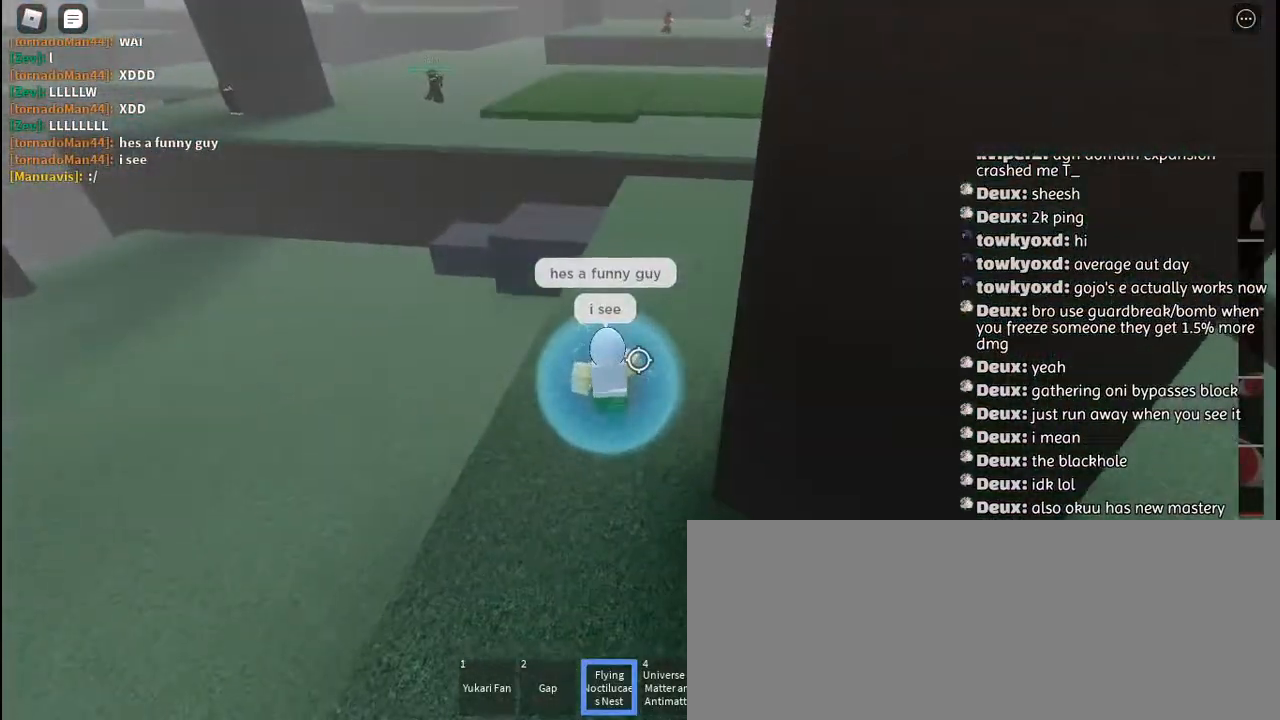
{"keys": ["w"], "mouse": [], "events": []}
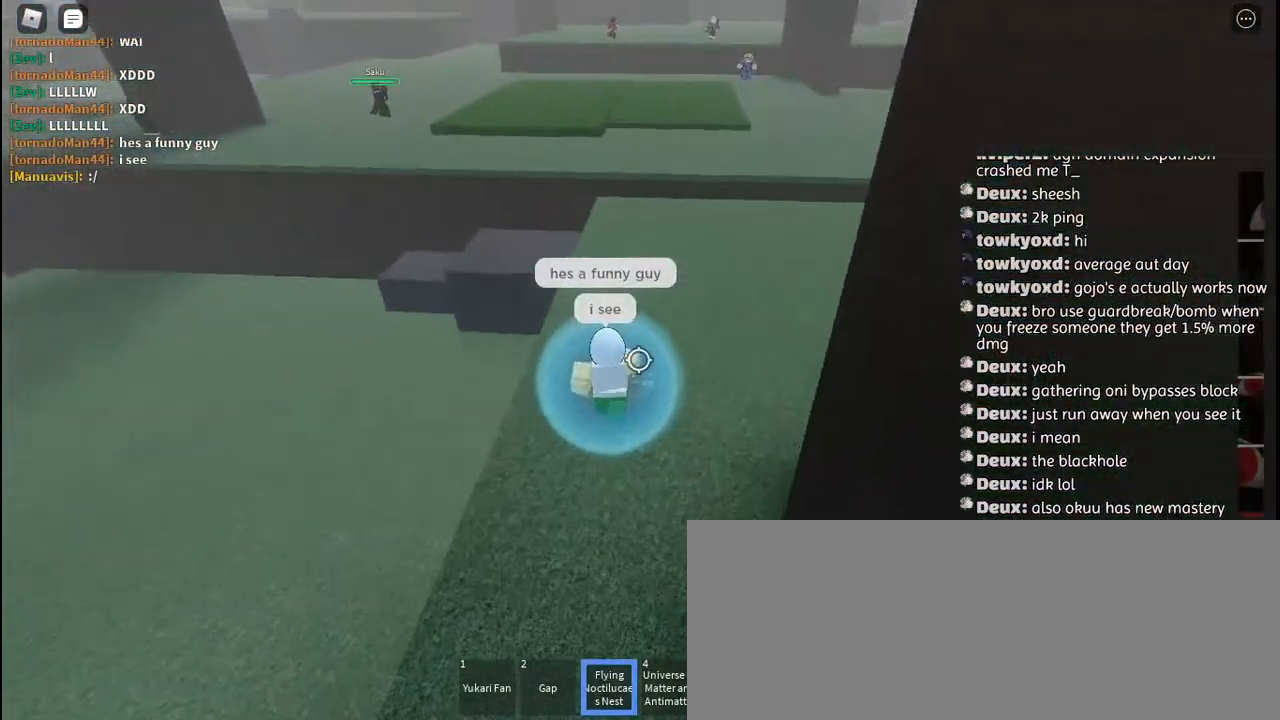
{"keys": ["space", "w"], "mouse": [], "events": [[367, "q", "down"], [417, "space", "down"], [500, "q", "up"]]}
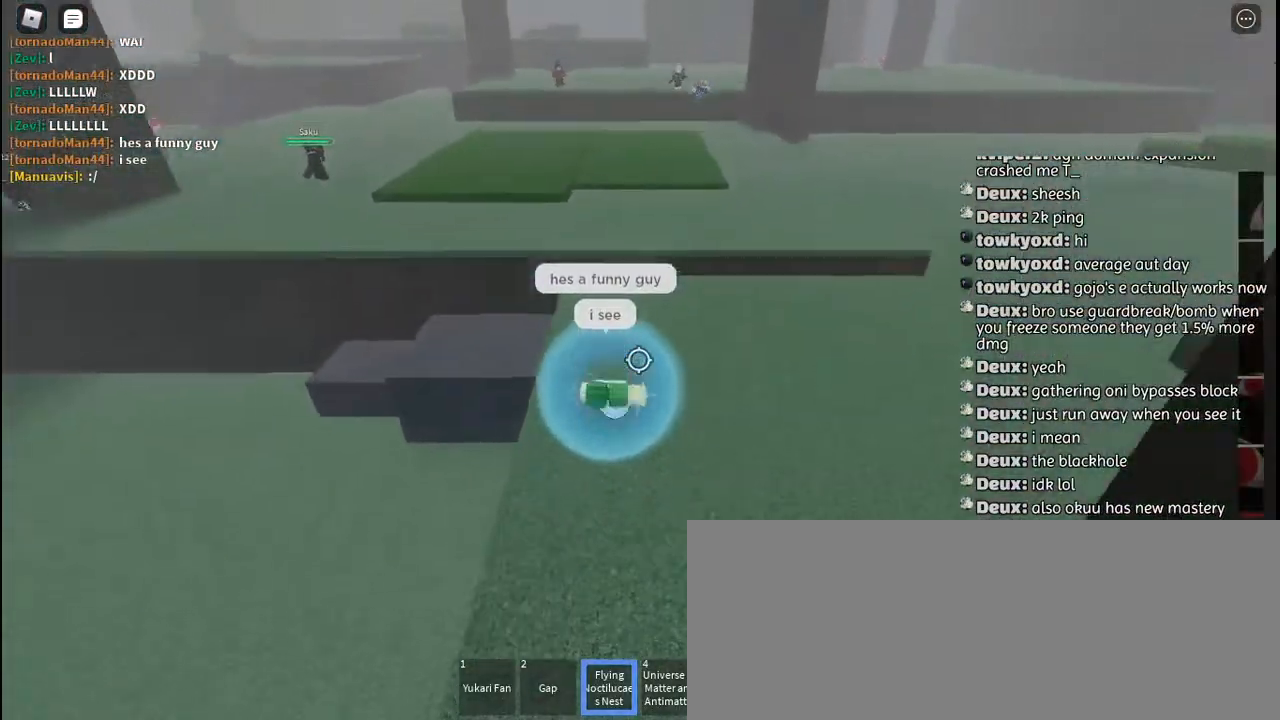
{"keys": ["w"], "mouse": [], "events": [[67, "space", "up"]]}
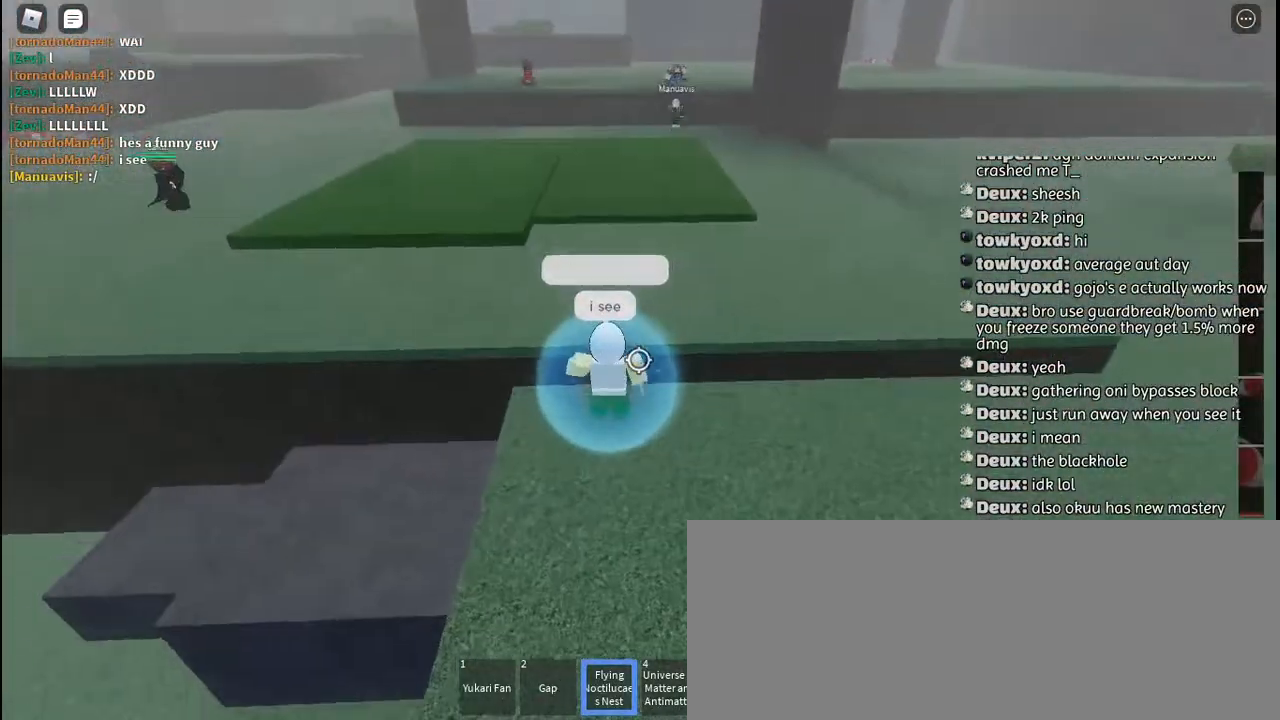
{"keys": ["w"], "mouse": [], "events": [[184, "space", "down"], [284, "space", "up"]]}
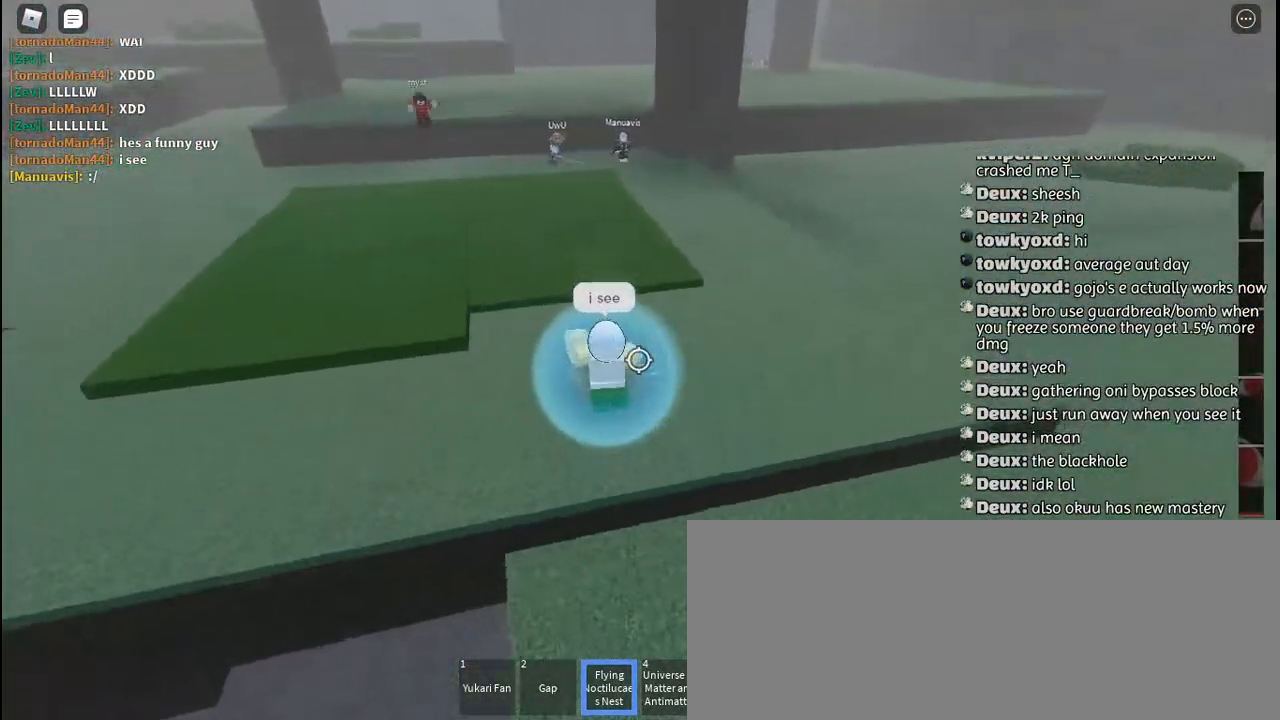
{"keys": ["w"], "mouse": [], "events": [[334, "space", "down"], [350, "mouse_right", "down"], [434, "mouse_right", "up"], [434, "space", "up"]]}
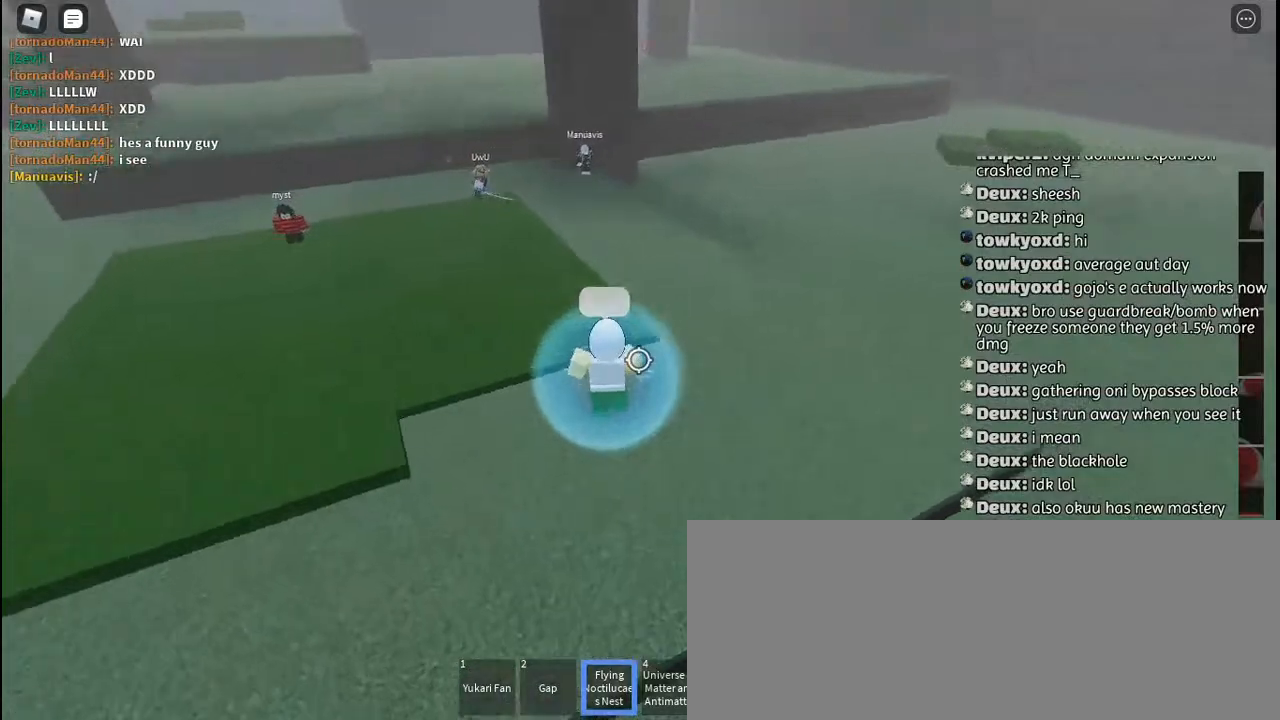
{"keys": ["q", "w"], "mouse": ["left"], "events": [[334, "mouse_left", "down"], [417, "mouse_left", "up"], [417, "q", "down"], [484, "mouse_left", "down"]]}
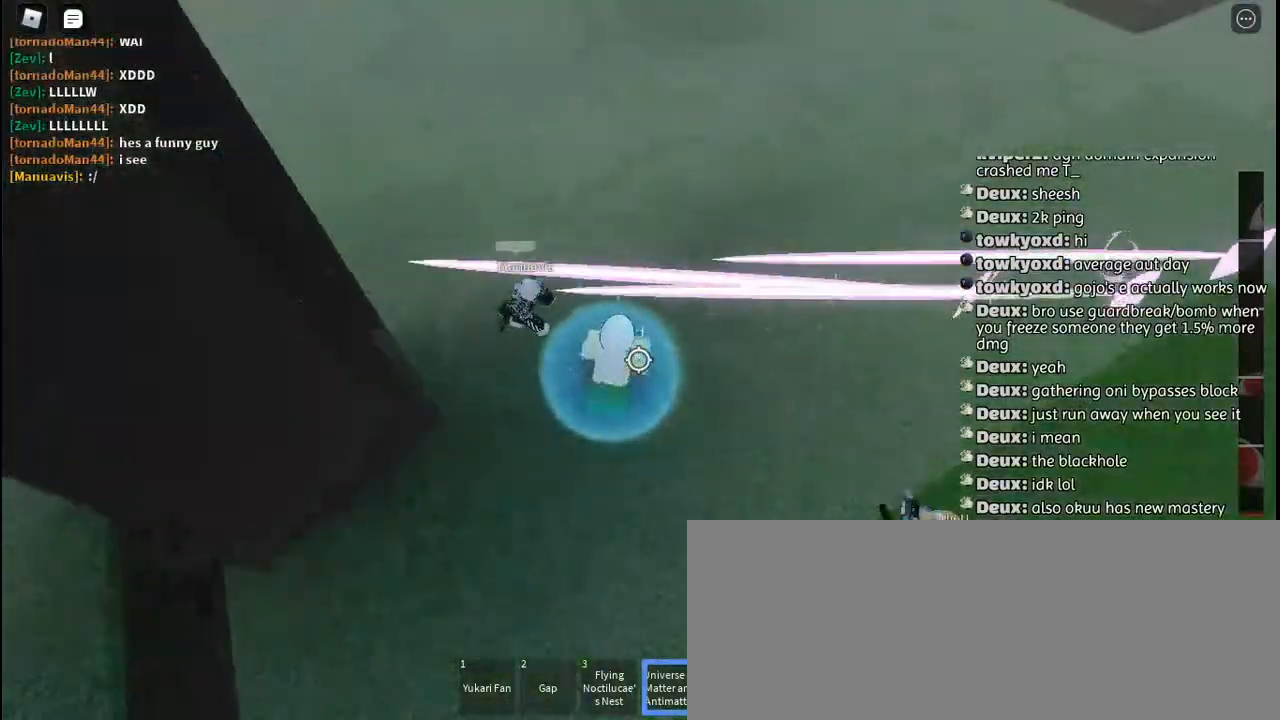
{"keys": ["w"], "mouse": [], "events": [[17, "q", "up"], [50, "mouse_left", "up"], [84, "q", "down"], [100, "mouse_left", "down"], [184, "mouse_left", "up"], [184, "q", "up"], [234, "mouse_left", "down"], [317, "mouse_left", "up"], [384, "mouse_left", "down"], [450, "mouse_left", "up"]]}
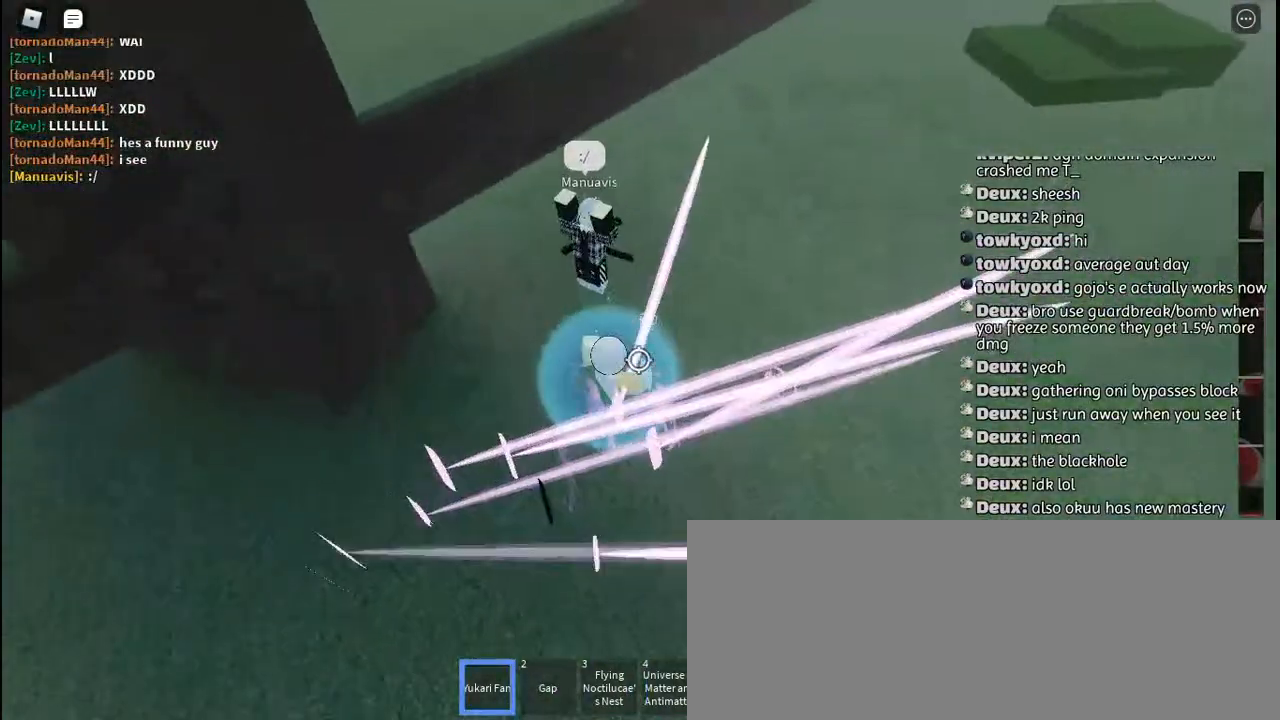
{"keys": ["d", "w"], "mouse": [], "events": [[17, "mouse_left", "down"], [84, "mouse_left", "up"], [150, "mouse_left", "down"], [217, "mouse_left", "up"], [284, "d", "down"], [284, "mouse_left", "down"], [367, "mouse_left", "up"], [434, "mouse_left", "down"], [500, "mouse_left", "up"]]}
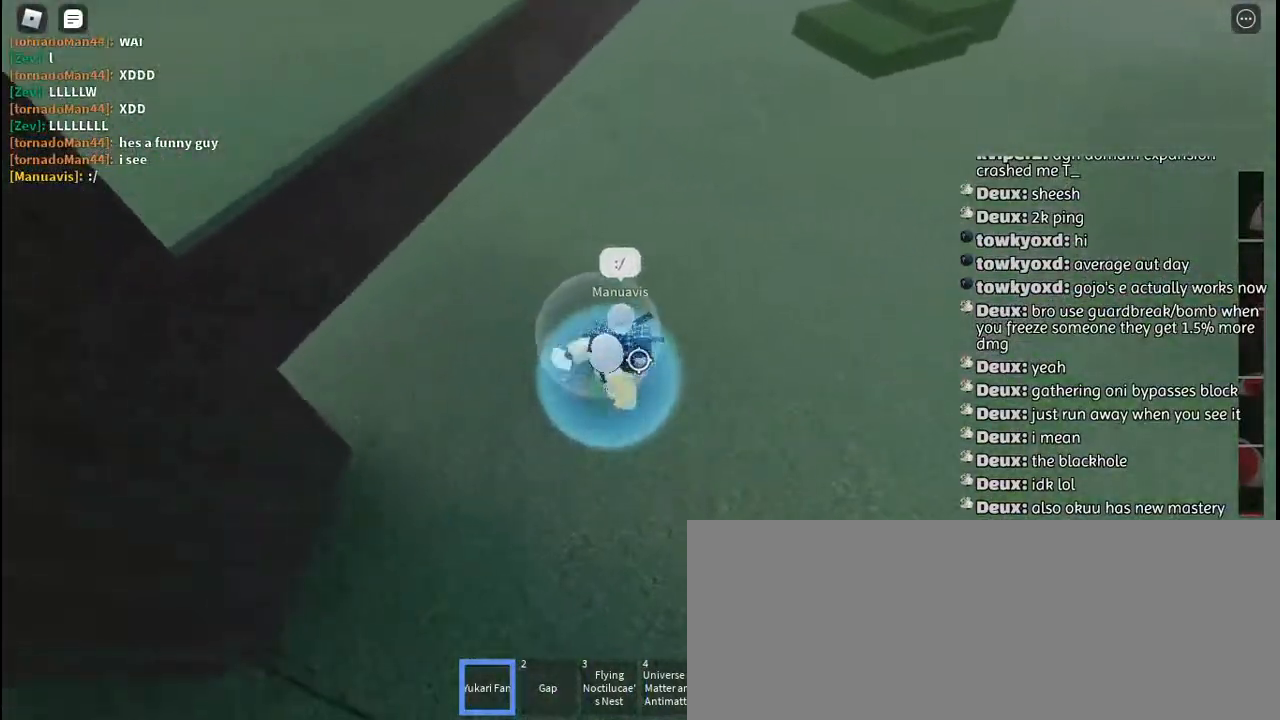
{"keys": ["d", "w"], "mouse": ["left"], "events": [[67, "mouse_left", "down"], [100, "w", "up"], [150, "mouse_left", "up"], [200, "s", "down"], [217, "d", "up"], [217, "mouse_left", "down"], [284, "mouse_left", "up"], [284, "s", "up"], [350, "mouse_left", "down"], [400, "d", "down"], [417, "mouse_left", "up"], [467, "w", "down"], [500, "mouse_left", "down"]]}
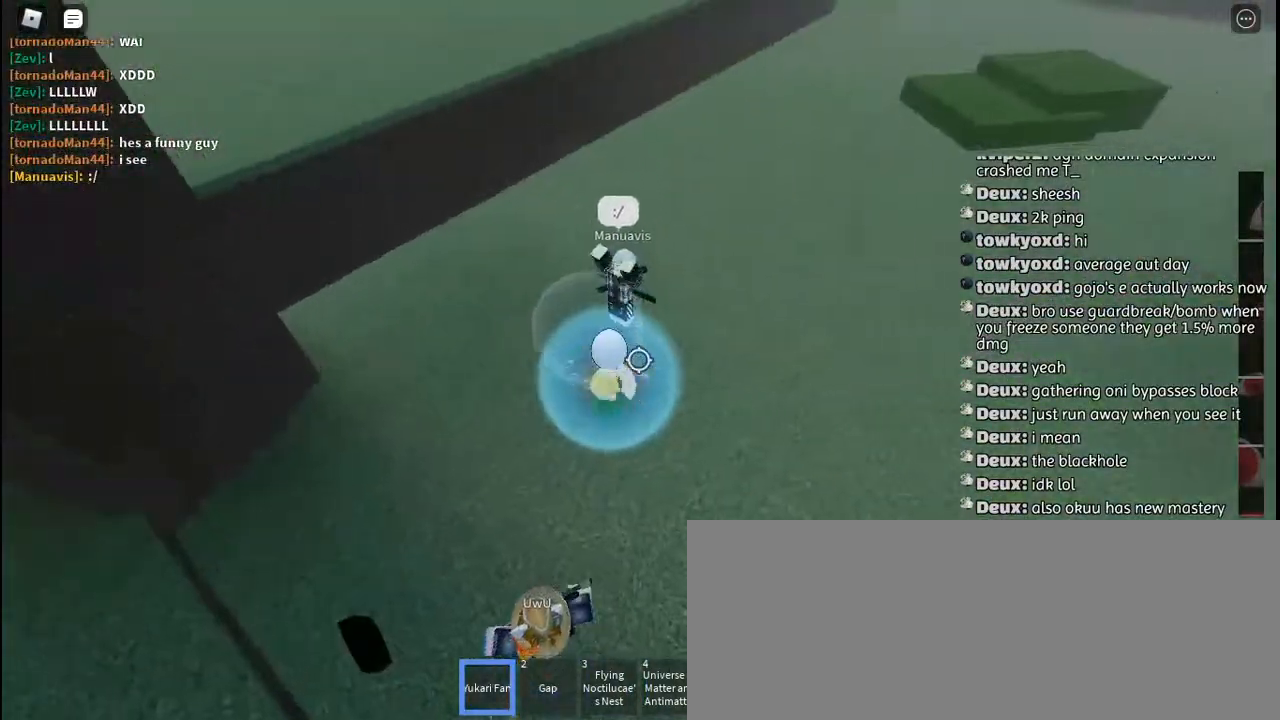
{"keys": ["w"], "mouse": ["right"], "events": [[50, "d", "up"], [84, "mouse_left", "up"], [134, "mouse_left", "down"], [217, "mouse_left", "up"], [300, "mouse_left", "down"], [367, "mouse_left", "up"], [384, "q", "down"], [417, "mouse_right", "down"], [500, "q", "up"]]}
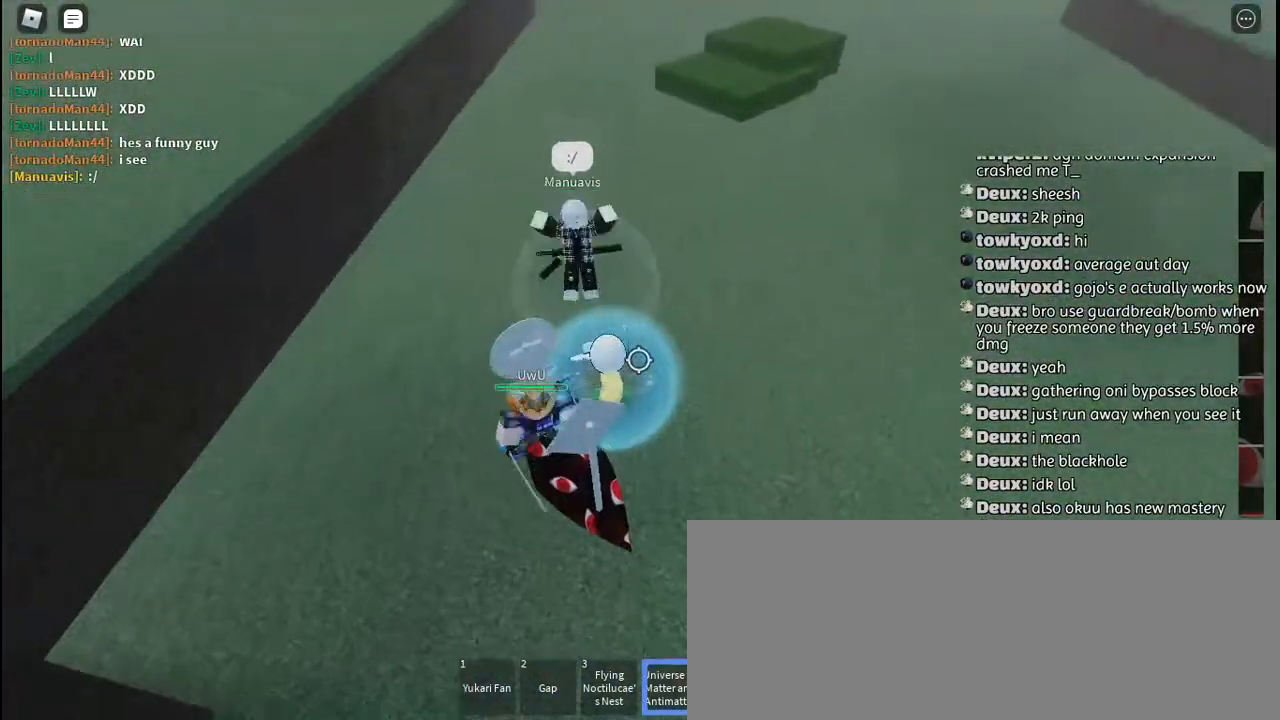
{"keys": ["w"], "mouse": ["right"], "events": [[17, "mouse_right", "up"], [50, "q", "down"], [67, "mouse_right", "down"], [150, "mouse_right", "up"], [150, "q", "up"], [200, "mouse_right", "down"], [200, "q", "down"], [284, "mouse_right", "up"], [300, "q", "up"], [334, "mouse_right", "down"], [350, "q", "down"], [434, "mouse_right", "up"], [450, "q", "up"], [484, "mouse_right", "down"]]}
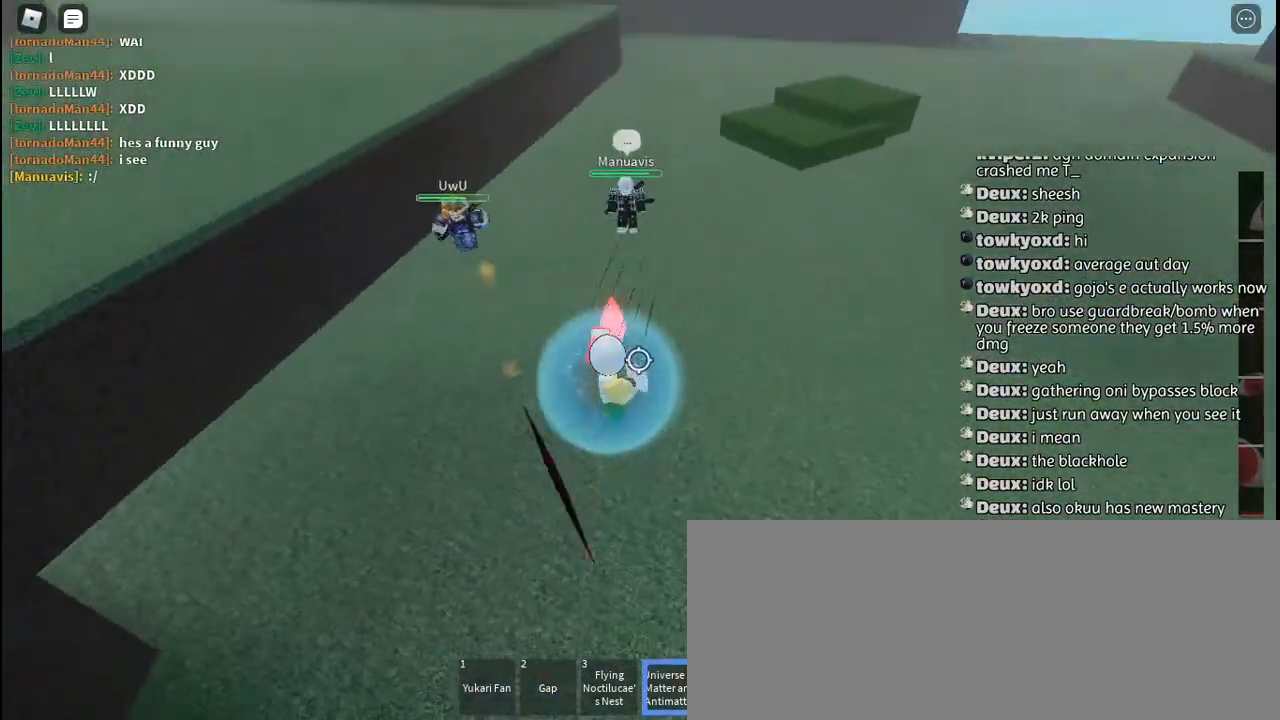
{"keys": ["w"], "mouse": [], "events": [[67, "mouse_right", "up"], [134, "q", "down"], [150, "mouse_left", "down"], [234, "mouse_left", "up"], [284, "mouse_left", "down"], [367, "mouse_left", "up"], [400, "q", "up"], [450, "mouse_left", "down"], [500, "mouse_left", "up"]]}
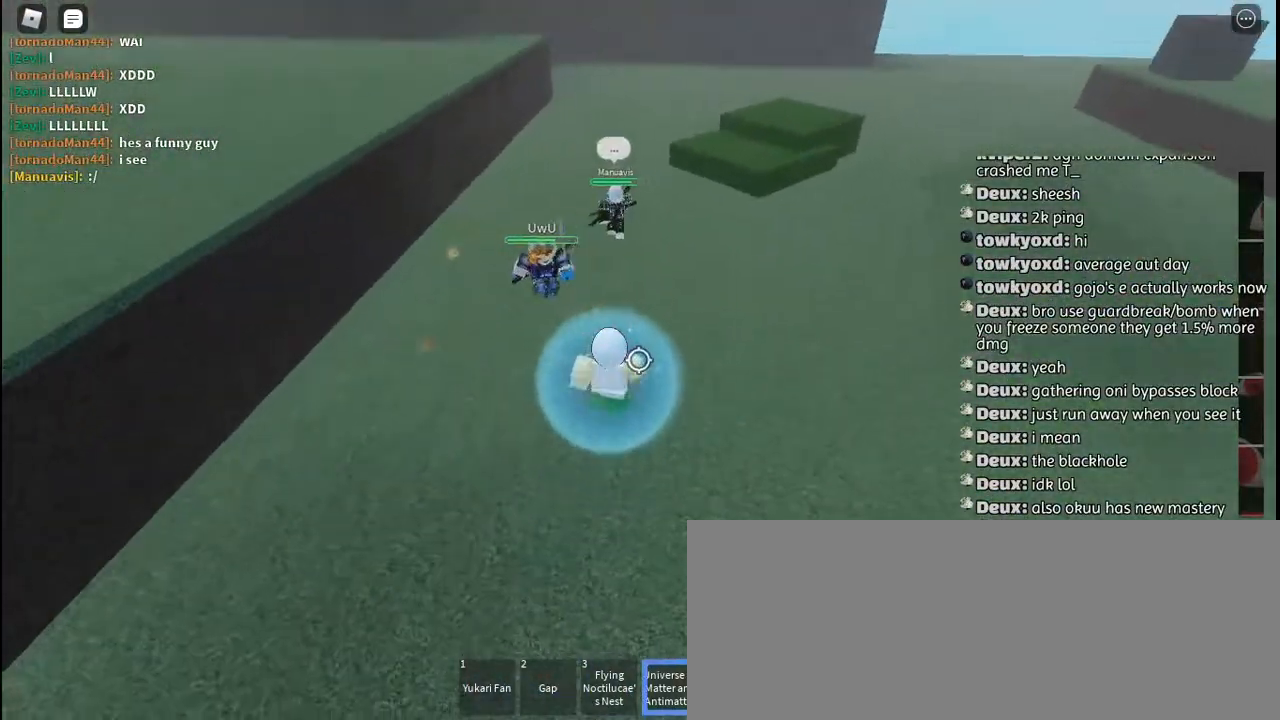
{"keys": ["d"], "mouse": [], "events": [[117, "w", "up"], [200, "d", "down"], [217, "mouse_left", "down"], [284, "mouse_left", "up"]]}
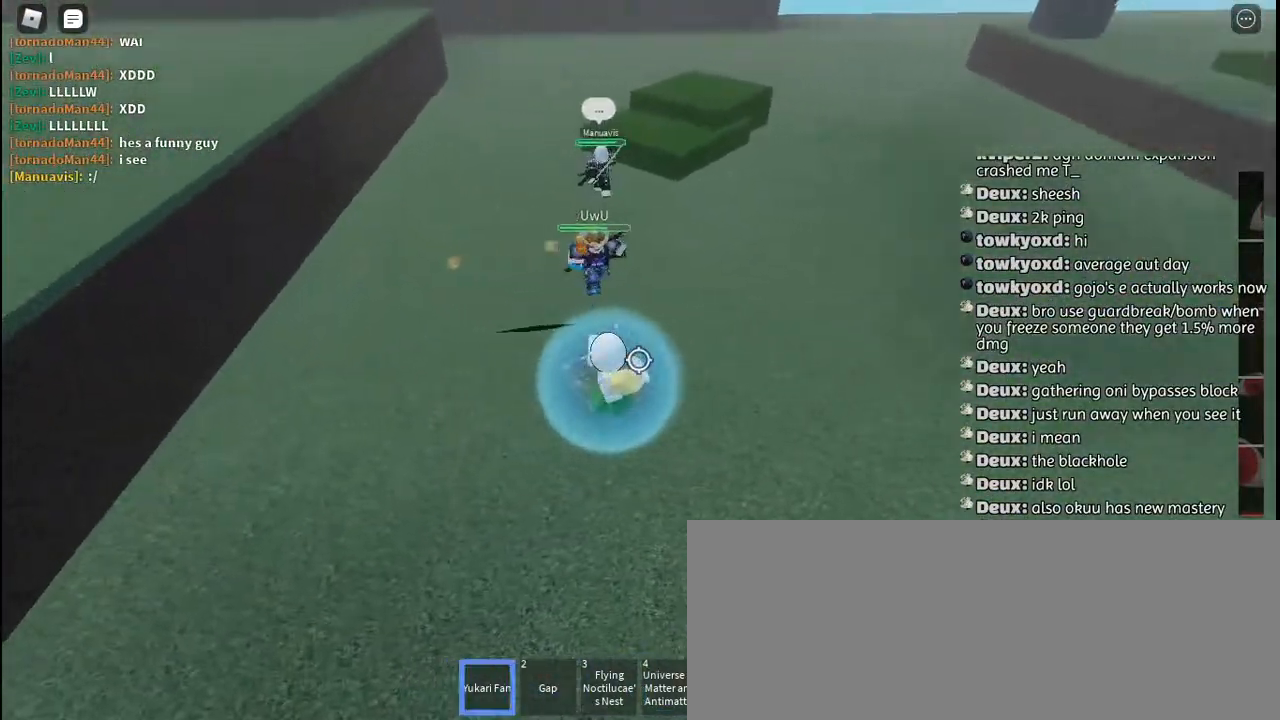
{"keys": ["a"], "mouse": [], "events": [[100, "s", "down"], [184, "d", "up"], [217, "a", "down"], [317, "s", "up"]]}
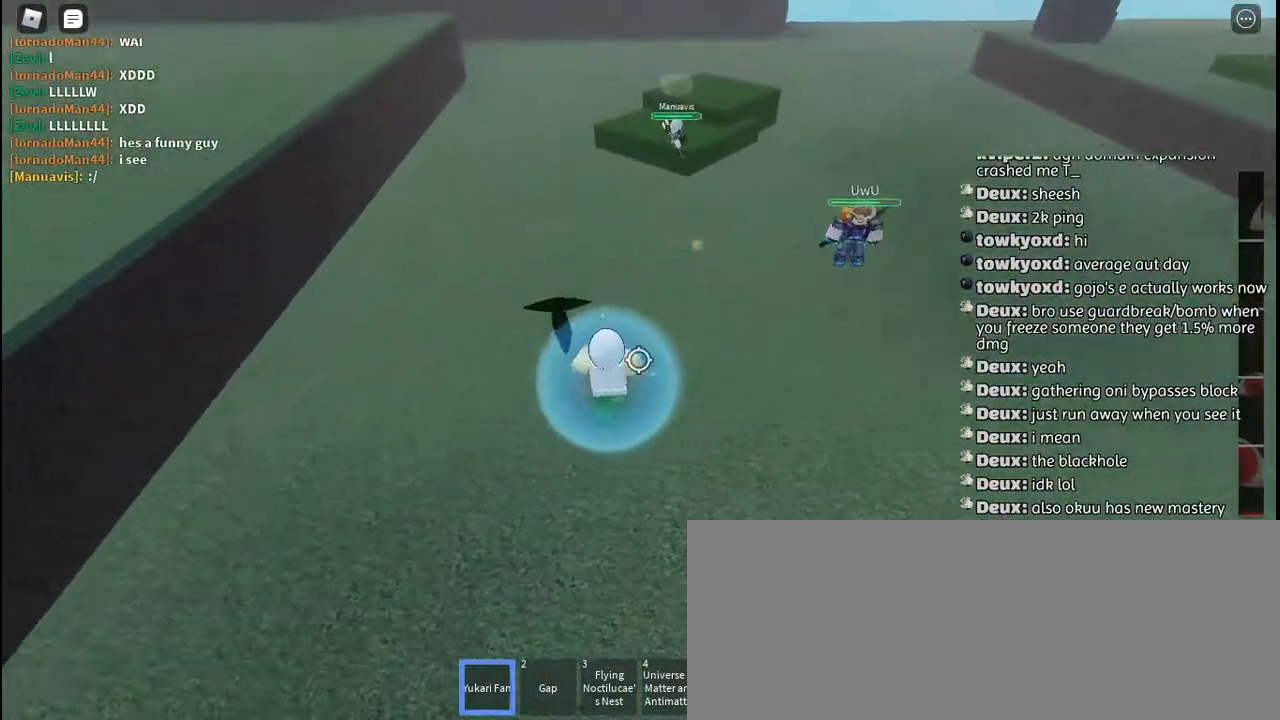
{"keys": ["s"], "mouse": [], "events": [[417, "s", "down"], [500, "a", "up"]]}